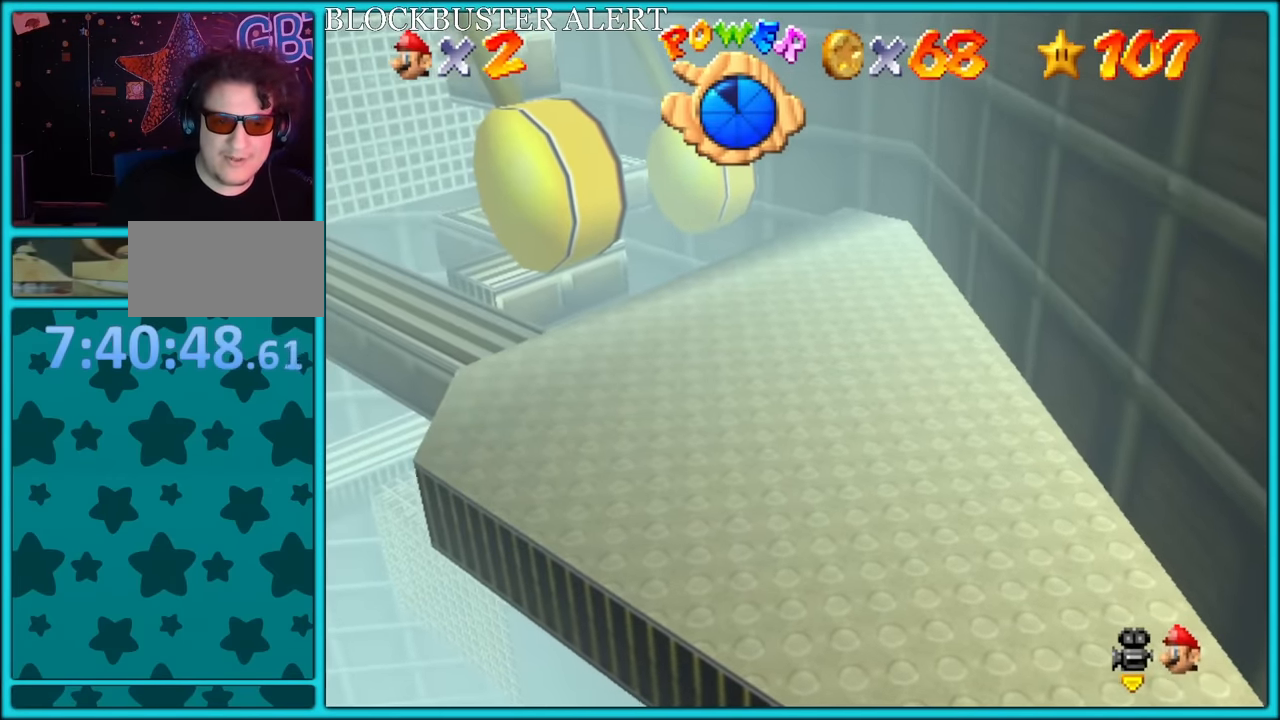
Gameplay with a controller (Nintendo layout); each line is a JSON object with the inputs held at the frame after it. "button_events" lists button changes between this image and that frame as [ms after this image, input, new state], when the widget could be followed in between (sticks are given only as held states). Not read: L1 L3 R3.
{"buttons": ["A"], "left_stick": "down", "button_events": [[100, "A", "down"]]}
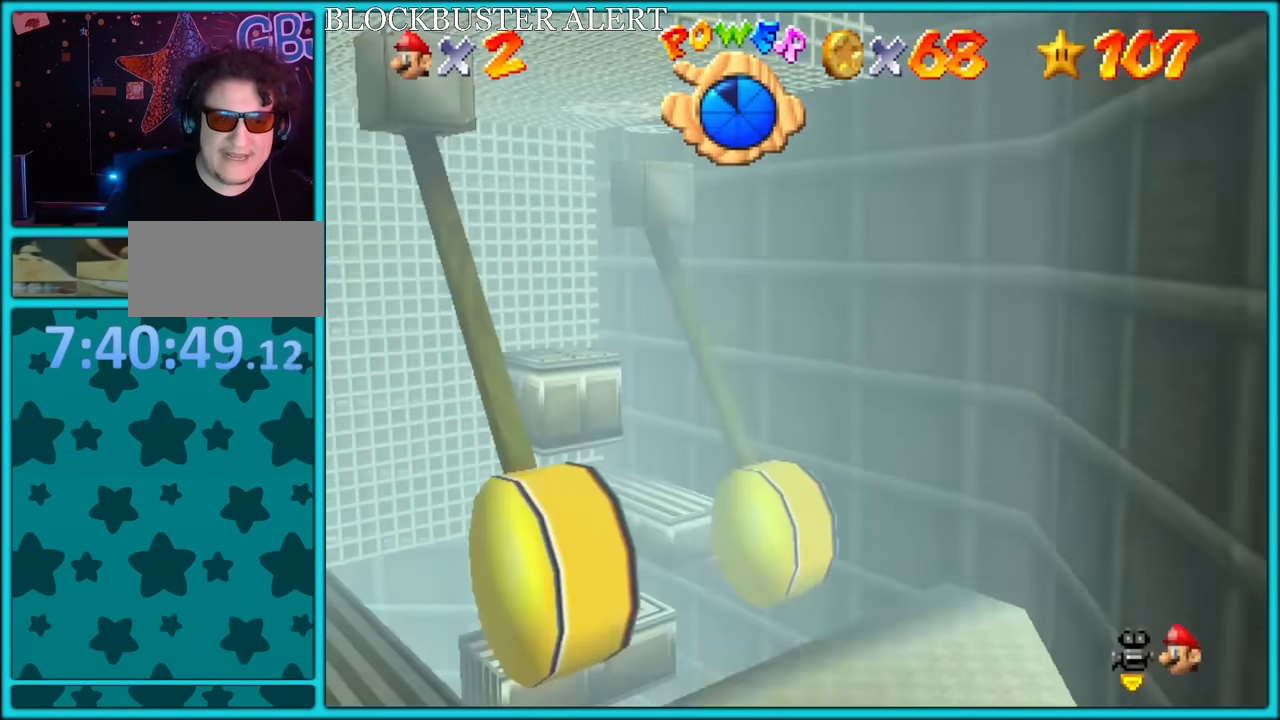
{"buttons": ["A"], "left_stick": "down", "button_events": []}
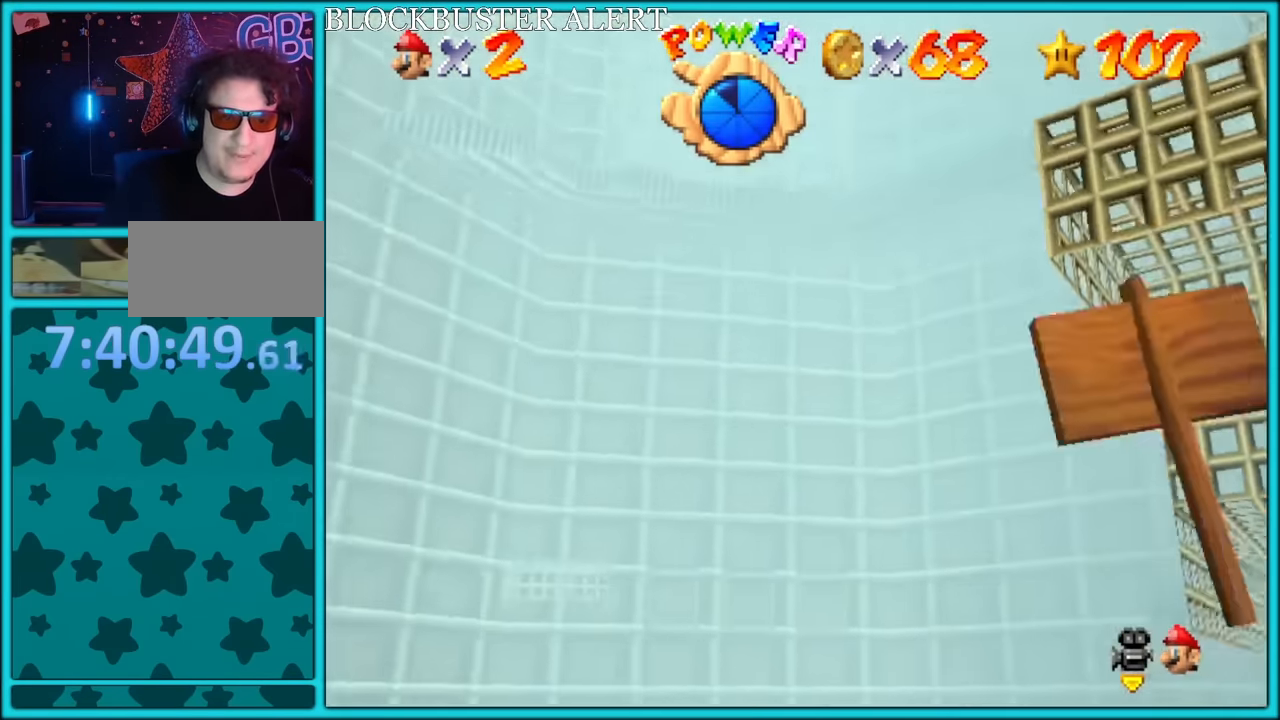
{"buttons": ["A"], "left_stick": "right", "button_events": []}
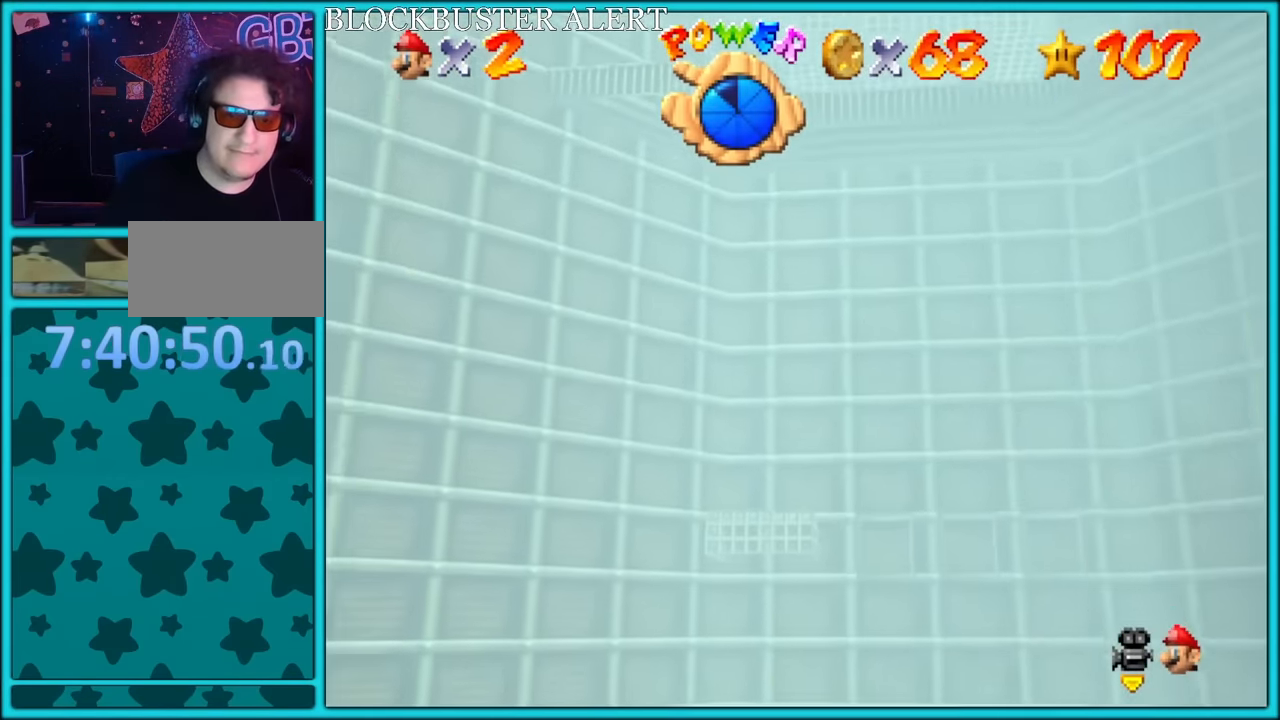
{"buttons": [], "left_stick": "right", "button_events": [[50, "A", "up"], [200, "C_LEFT", "down"], [300, "C_LEFT", "up"]]}
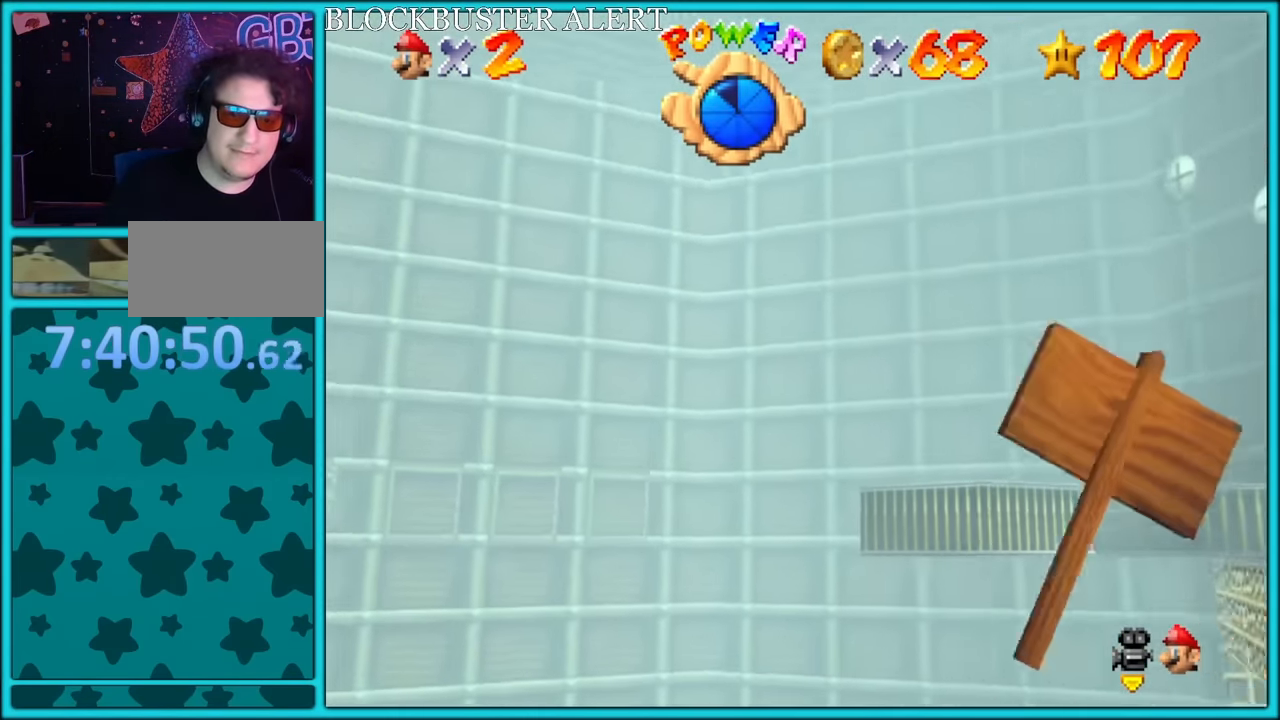
{"buttons": [], "left_stick": "down-right", "button_events": []}
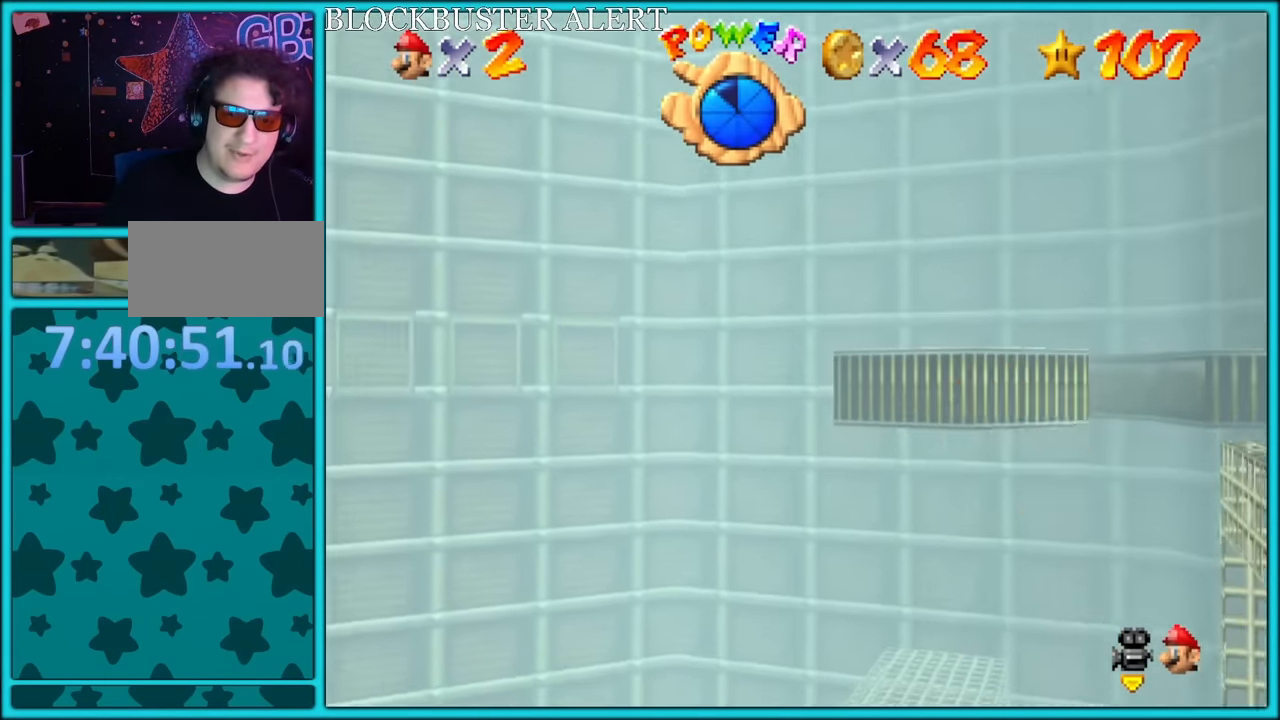
{"buttons": ["A"], "left_stick": "down-right", "button_events": [[500, "A", "down"]]}
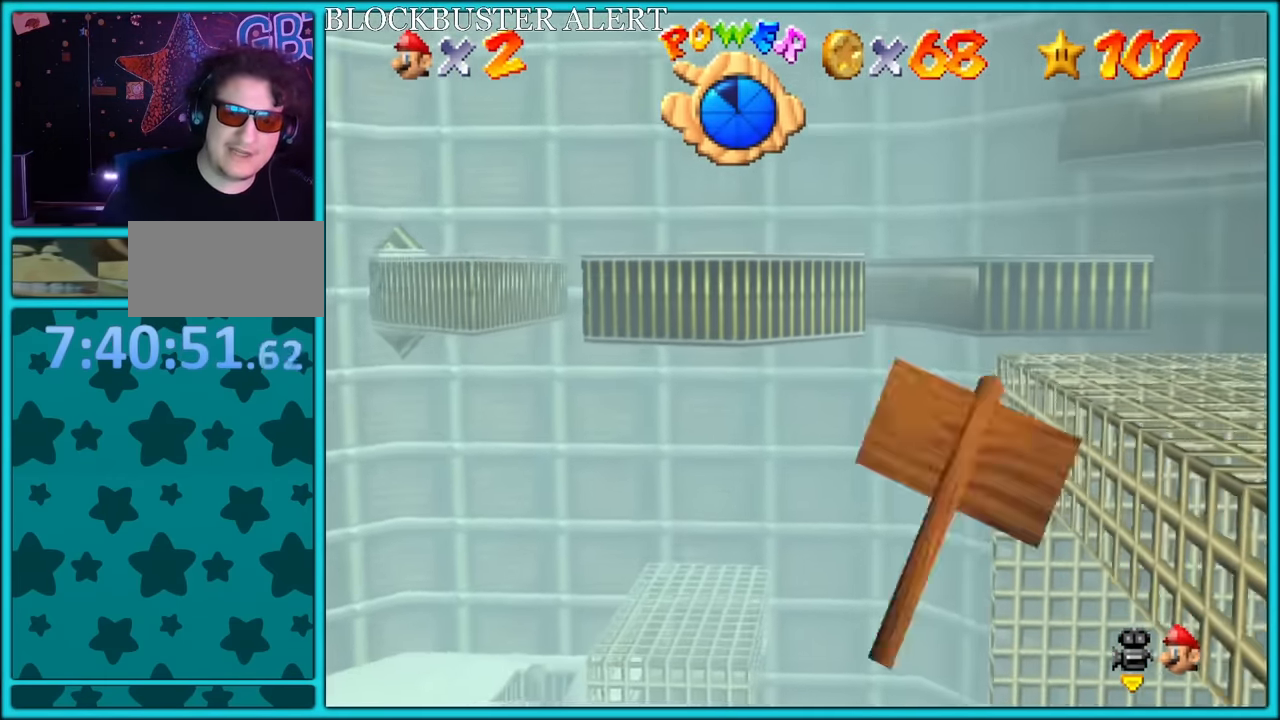
{"buttons": ["A"], "left_stick": "down-right", "button_events": []}
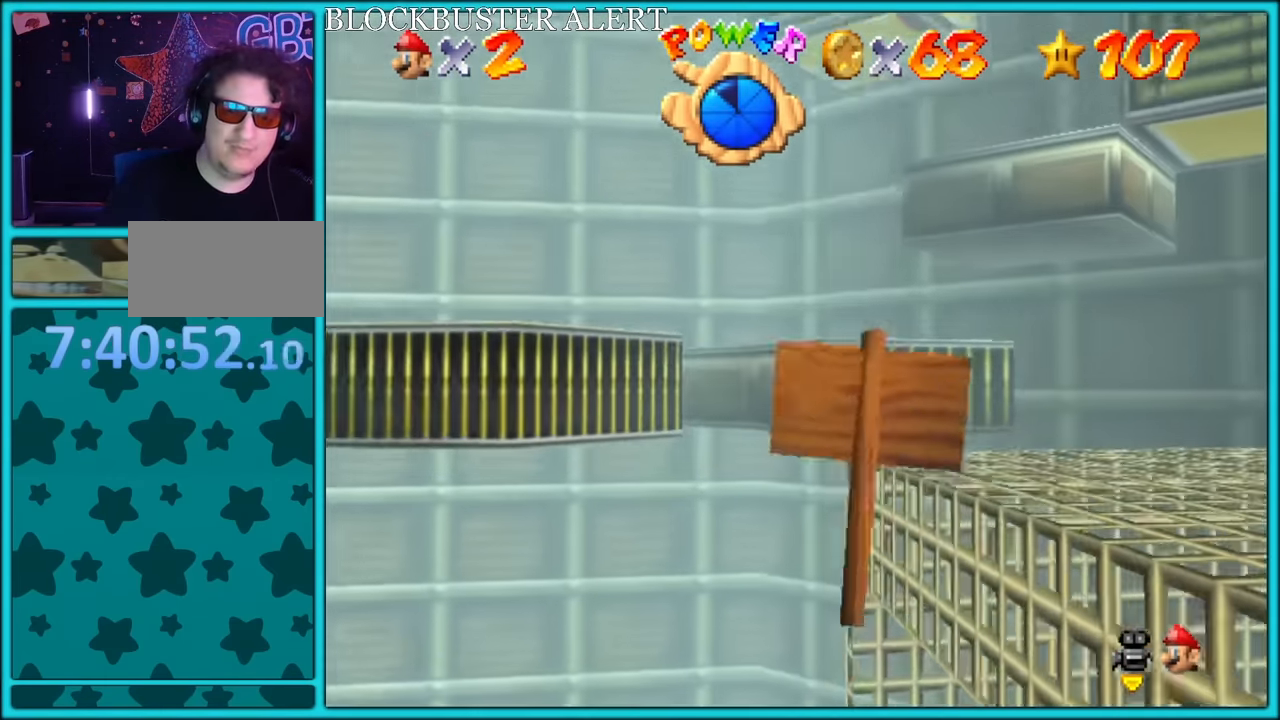
{"buttons": ["A"], "left_stick": "down-right", "button_events": []}
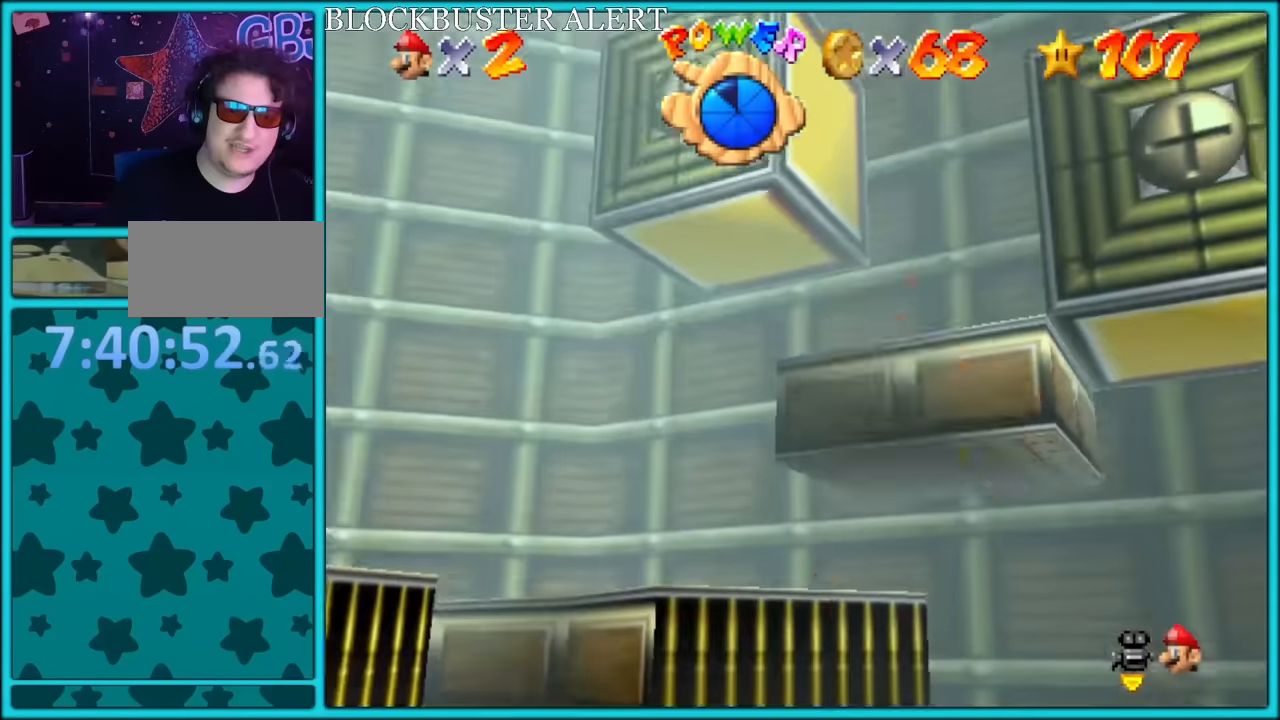
{"buttons": ["A"], "left_stick": "down-left", "button_events": []}
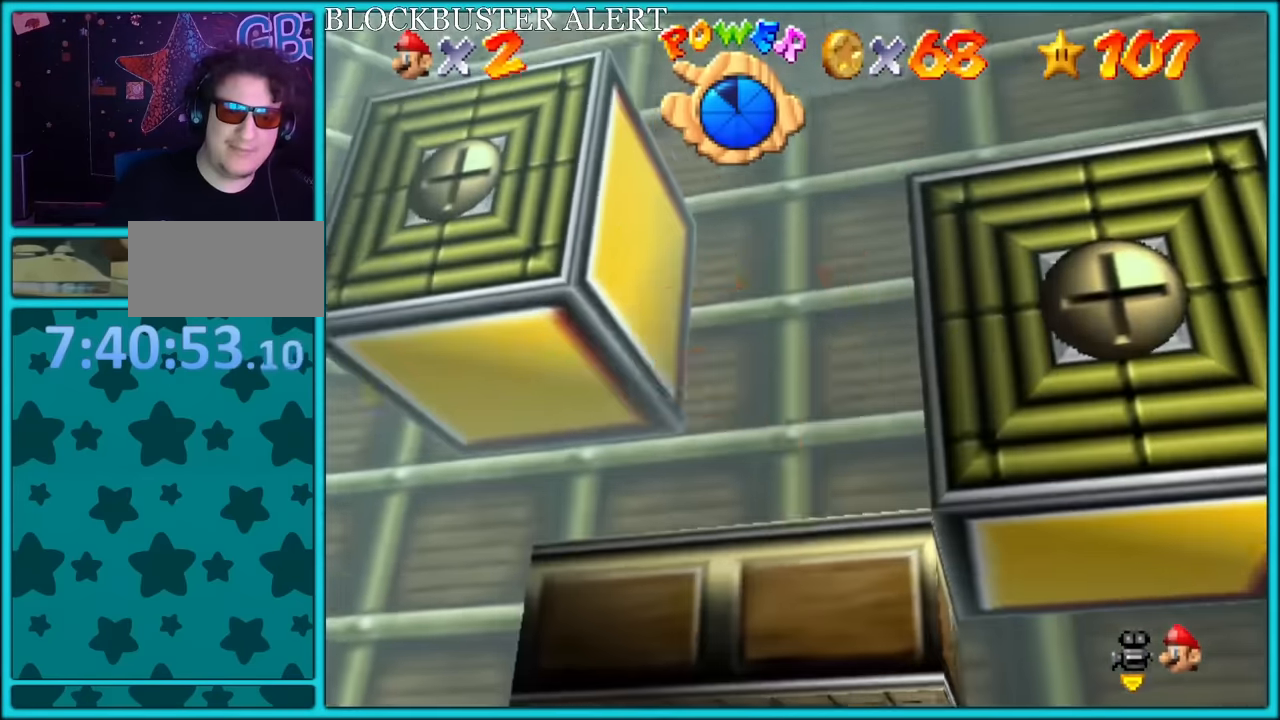
{"buttons": ["A"], "left_stick": "down-left", "button_events": []}
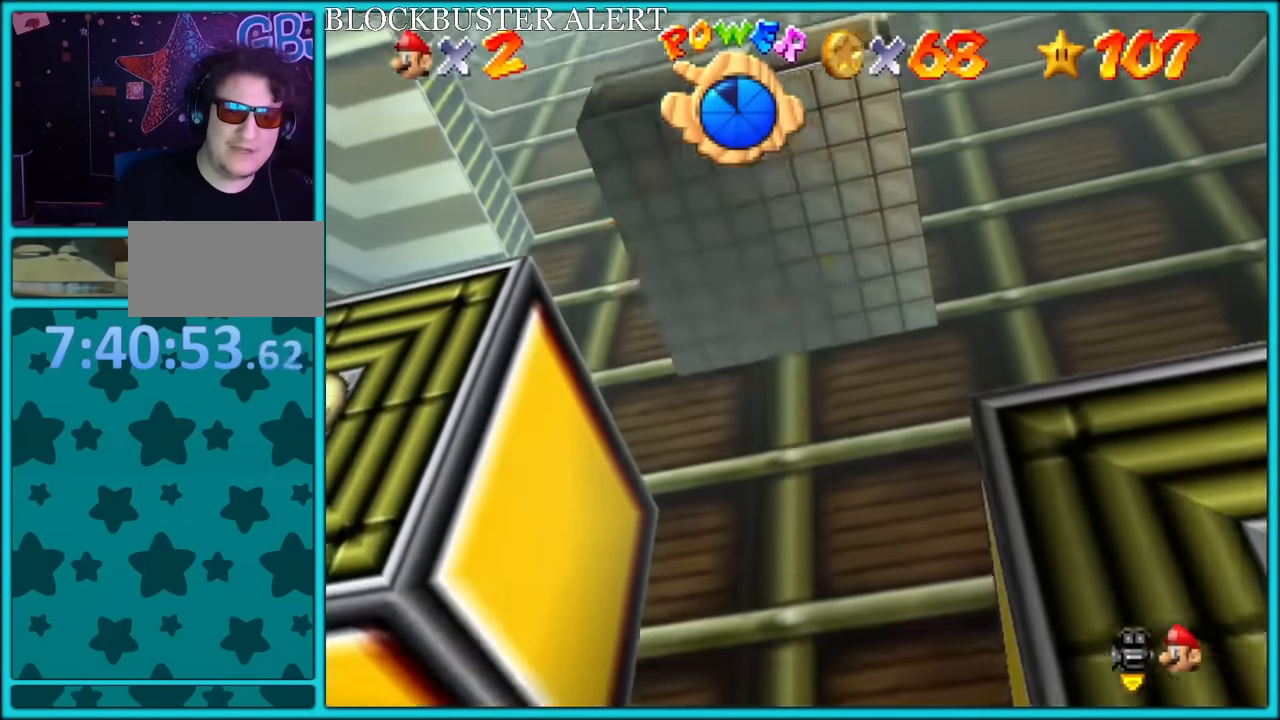
{"buttons": ["A"], "left_stick": "left", "button_events": []}
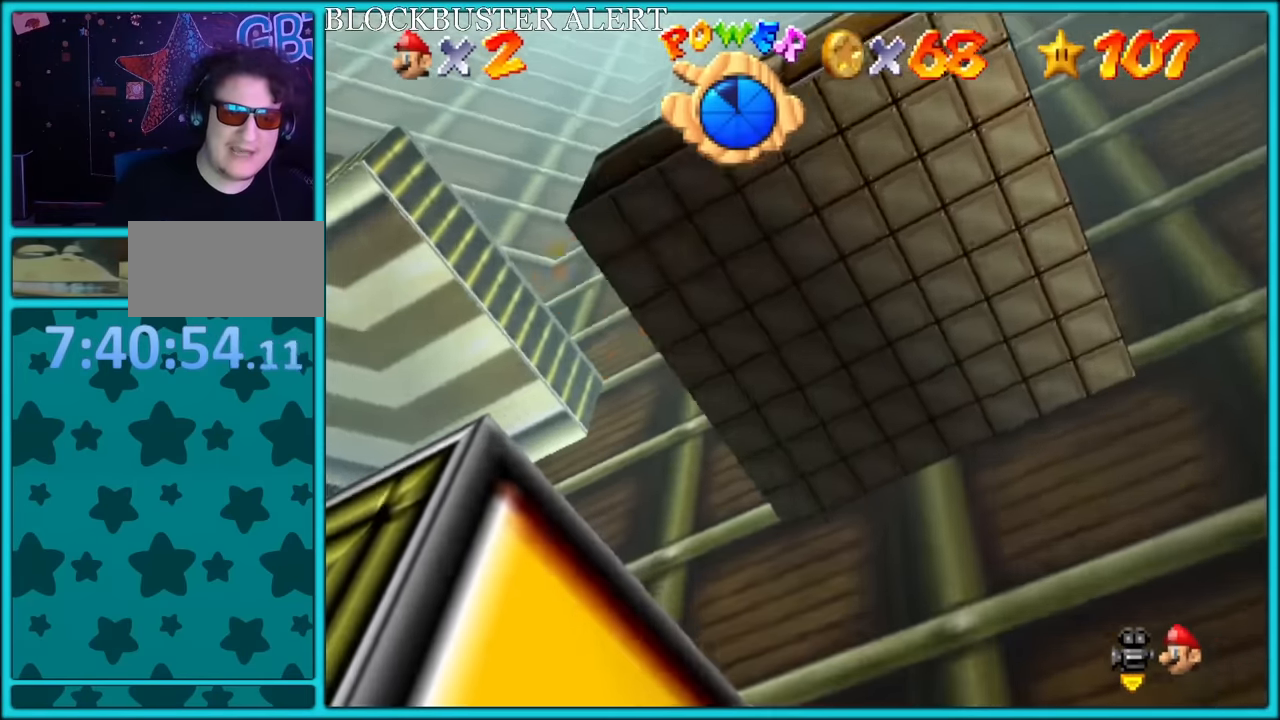
{"buttons": ["A"], "left_stick": "down-left", "button_events": []}
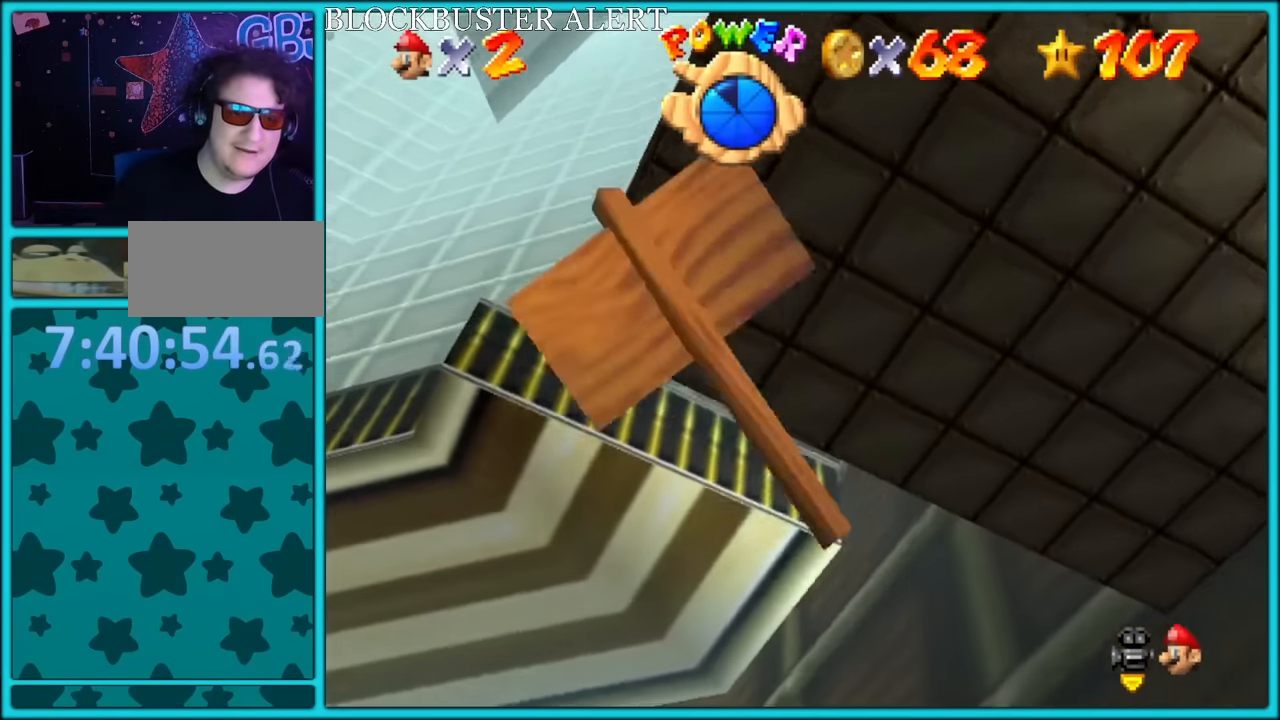
{"buttons": ["A"], "left_stick": "down-left", "button_events": []}
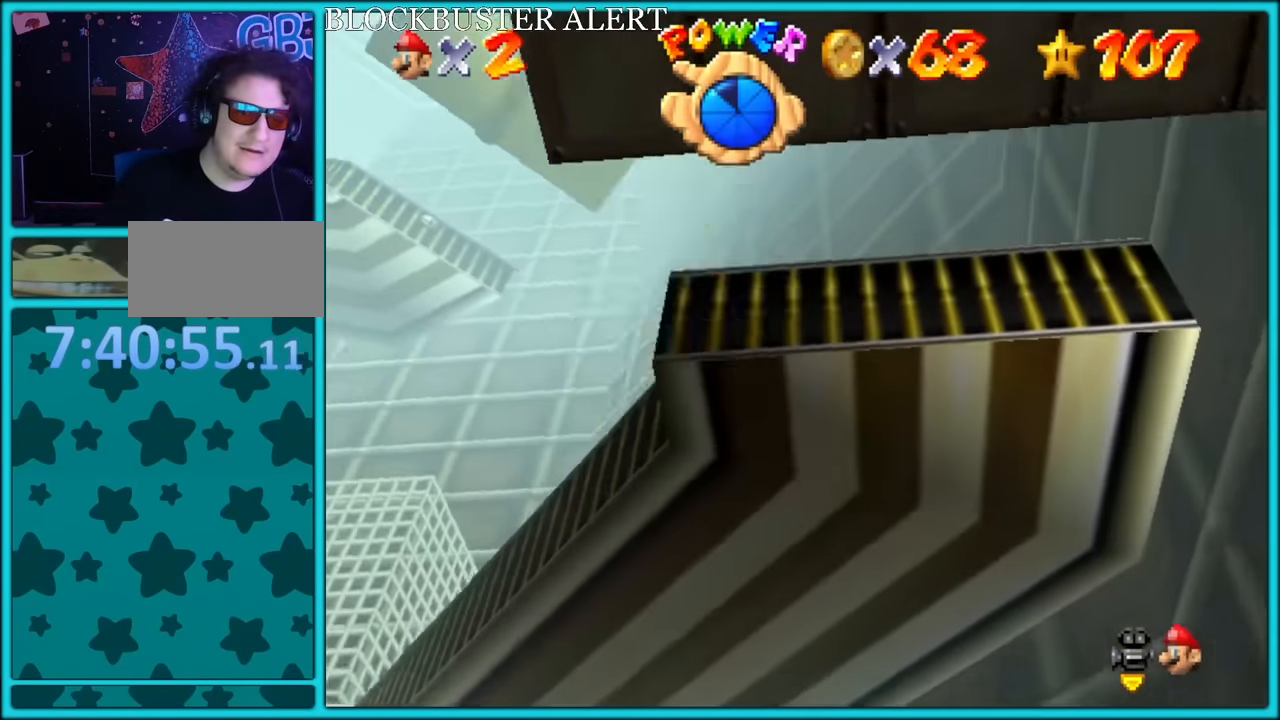
{"buttons": ["A"], "left_stick": "down-left", "button_events": []}
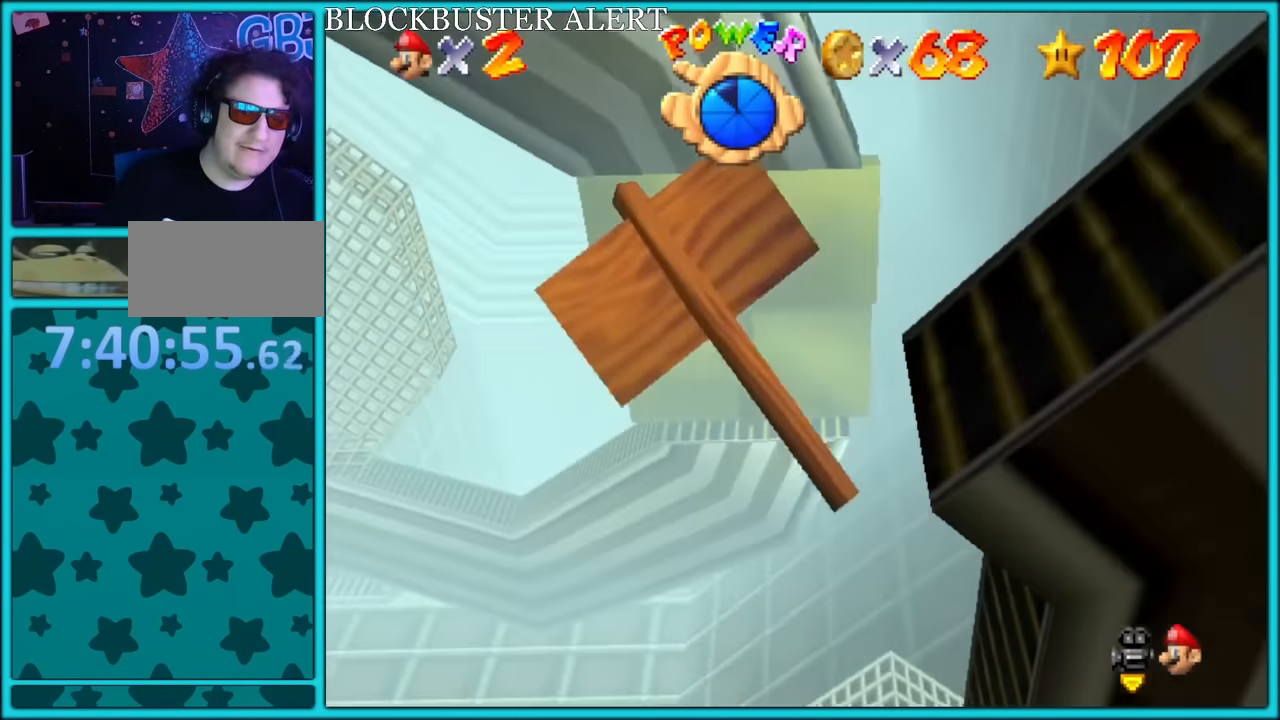
{"buttons": ["A"], "left_stick": "right", "button_events": []}
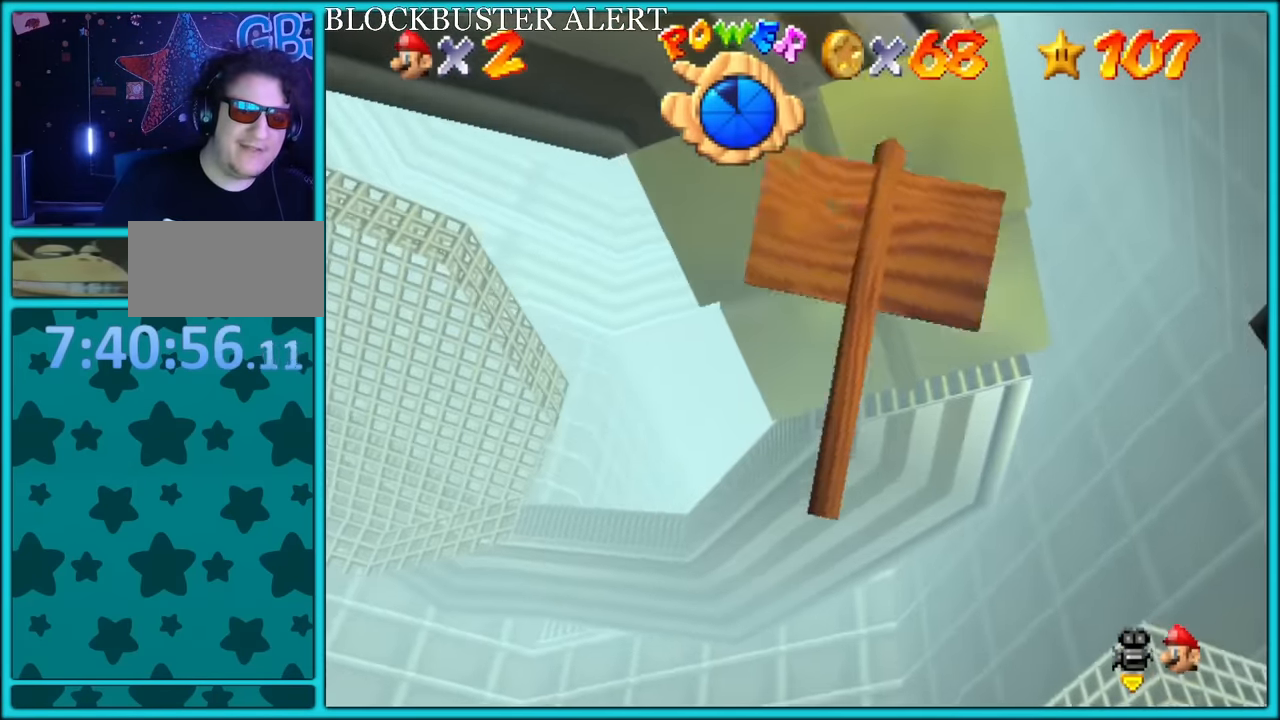
{"buttons": ["A"], "left_stick": "right", "button_events": []}
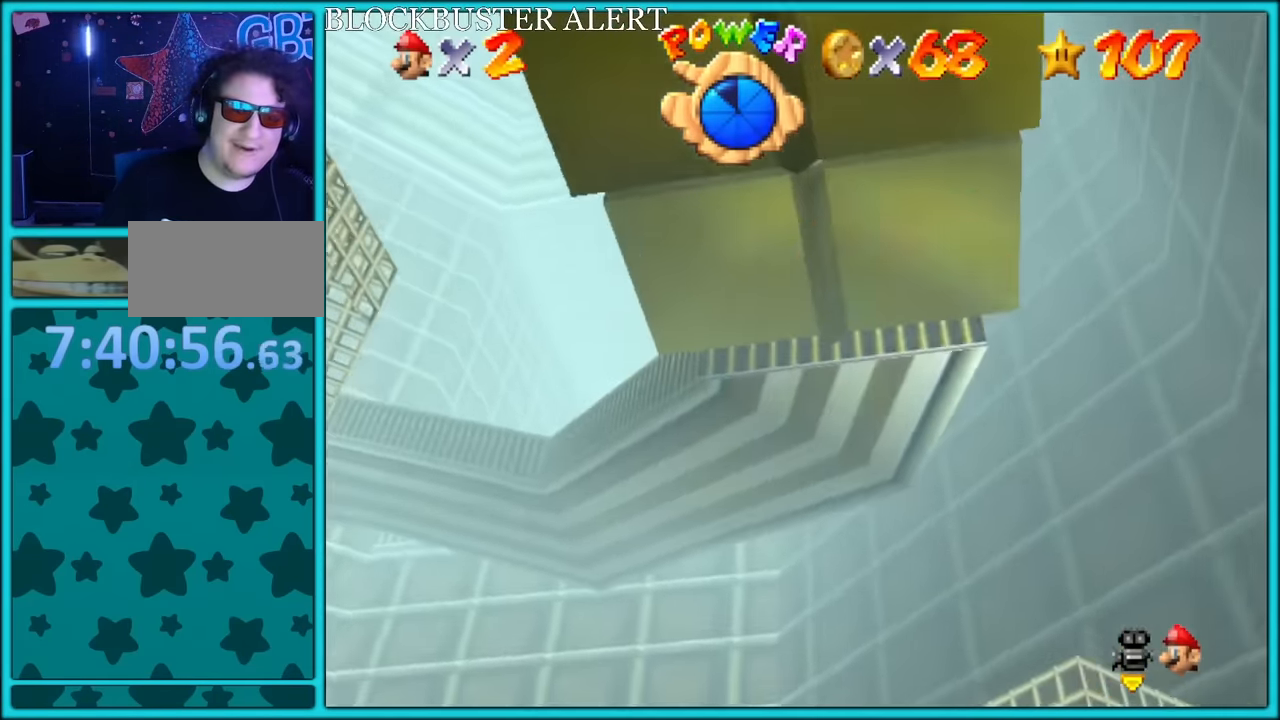
{"buttons": ["A"], "left_stick": "center", "button_events": []}
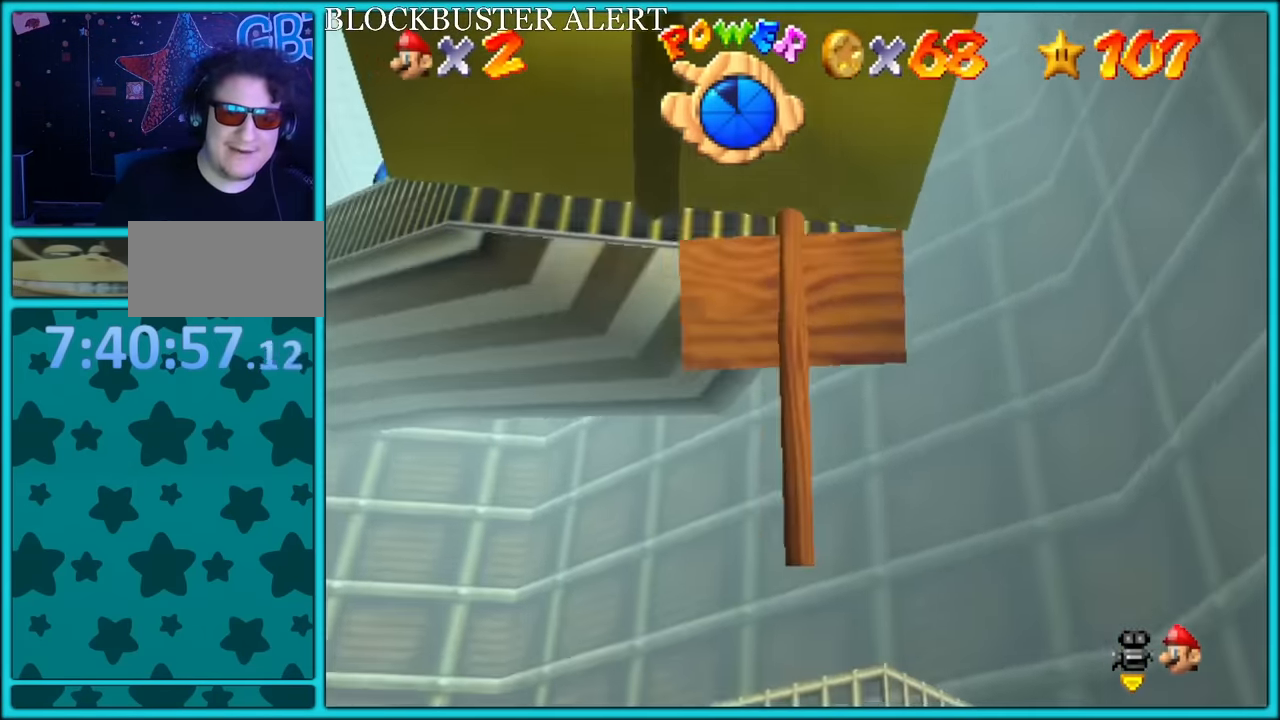
{"buttons": ["A"], "left_stick": "up-right", "button_events": []}